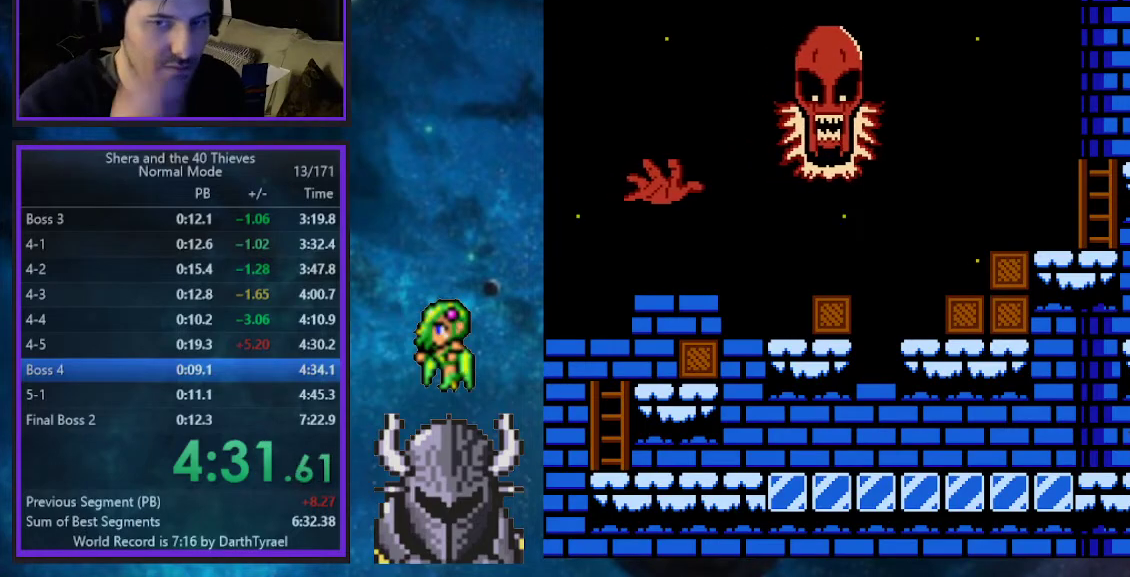
Gameplay with a controller (Xbox layout); each line is a JSON object with the inputs held at the frame after it. "events" lists button and stick changes between this image and that frame as [ms after this image, input, new state], when the widget could be followed in between. Not read: L3 R3 left_stick right_stick.
{"buttons": ["DPAD_LEFT"], "events": []}
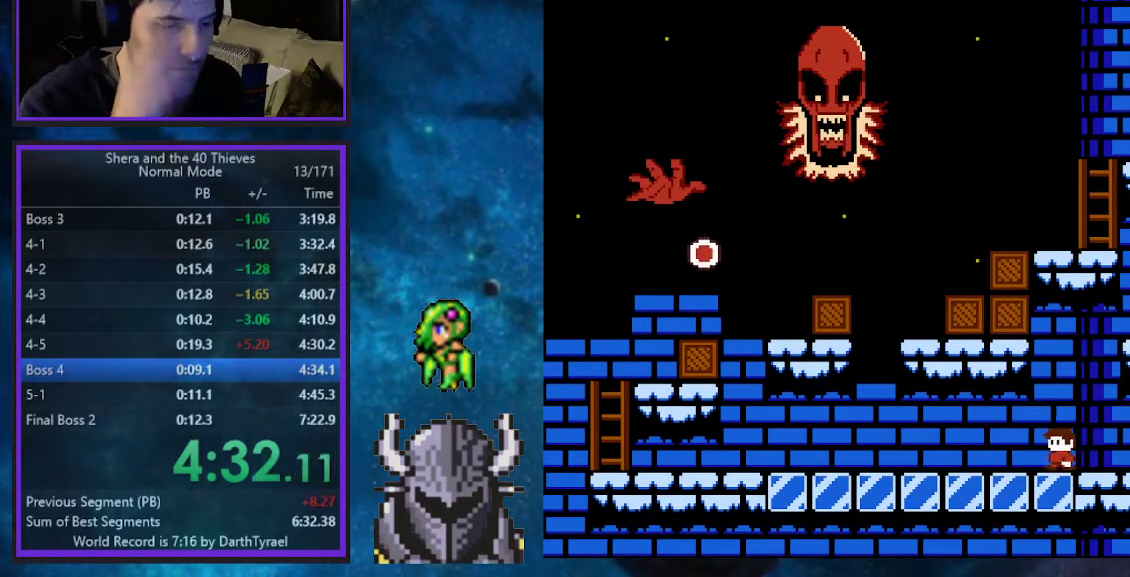
{"buttons": ["DPAD_LEFT"], "events": [[450, "DPAD_UP", "down"], [467, "DPAD_UP", "up"]]}
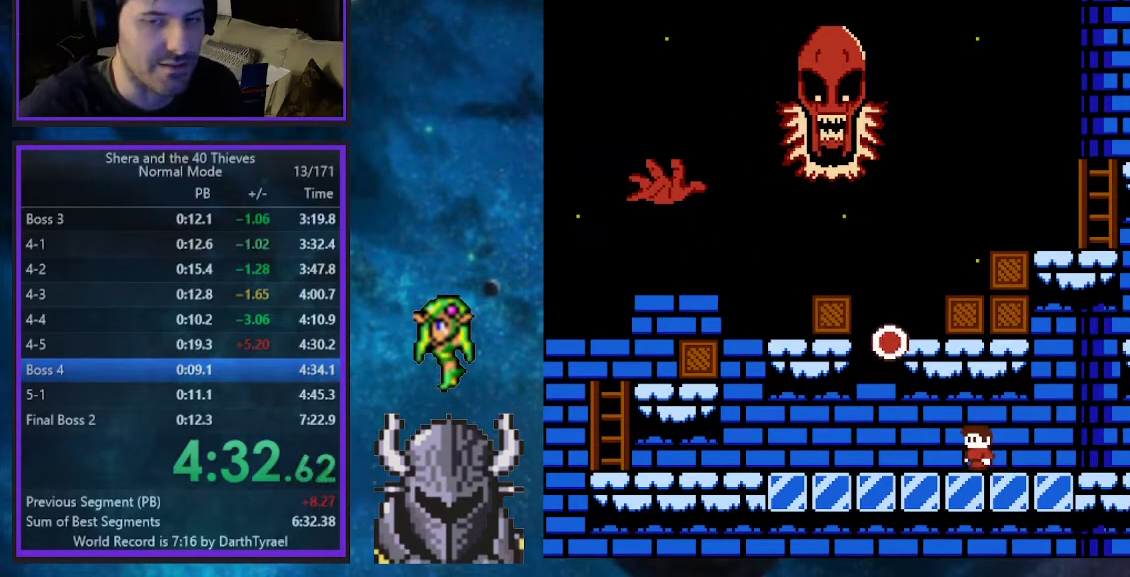
{"buttons": ["DPAD_UP", "DPAD_LEFT"], "events": [[467, "DPAD_UP", "down"]]}
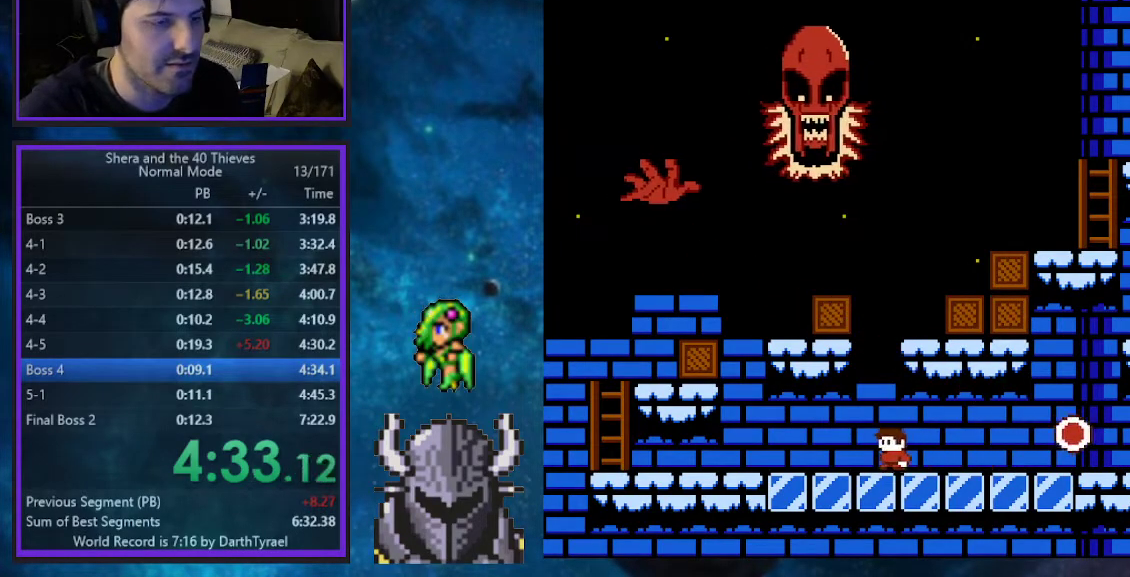
{"buttons": ["DPAD_UP", "DPAD_LEFT"], "events": []}
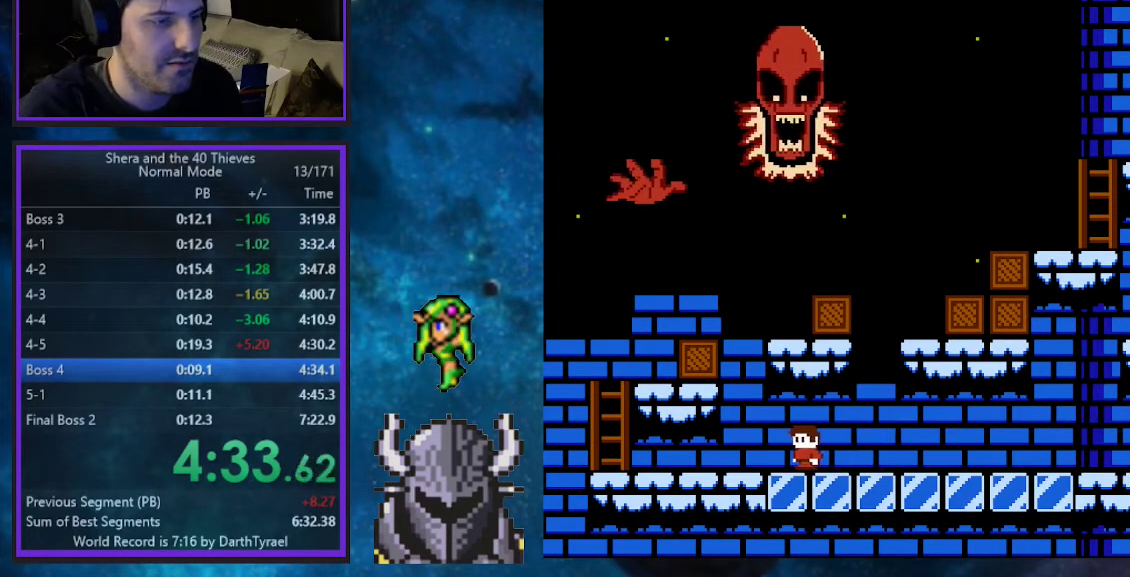
{"buttons": ["DPAD_UP", "DPAD_LEFT"], "events": []}
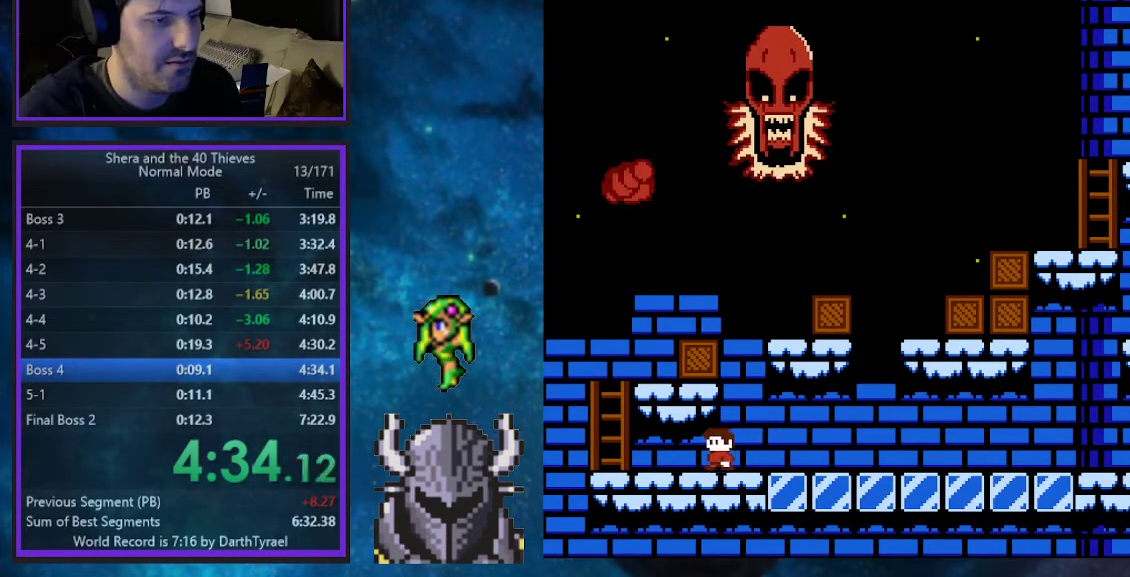
{"buttons": ["DPAD_LEFT"], "events": [[217, "DPAD_UP", "up"], [233, "DPAD_LEFT", "up"], [300, "DPAD_LEFT", "down"], [383, "DPAD_UP", "down"], [467, "DPAD_UP", "up"]]}
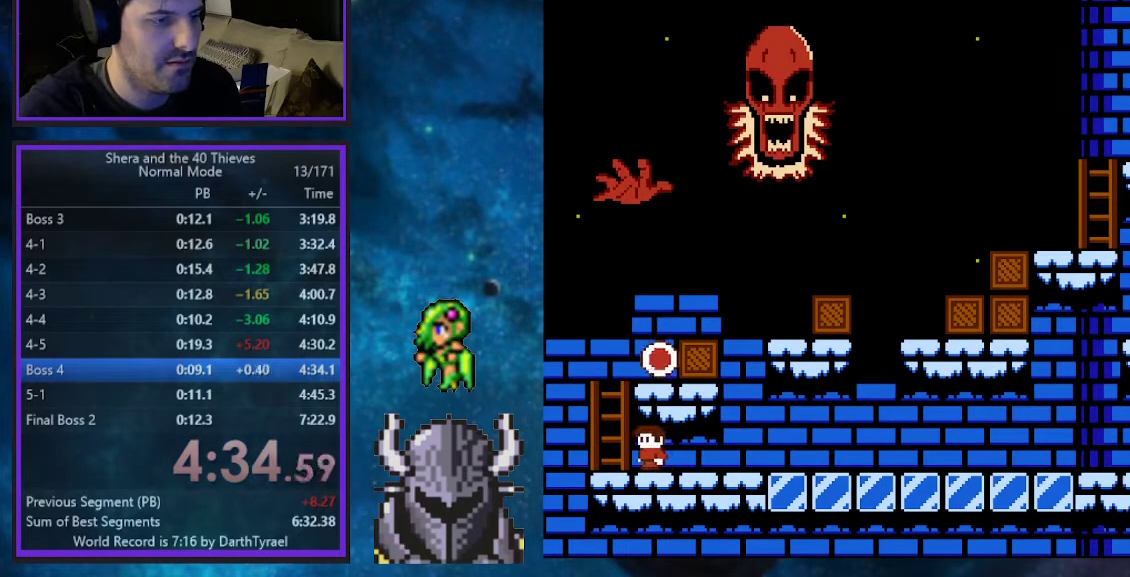
{"buttons": ["DPAD_UP"], "events": [[100, "DPAD_UP", "down"], [167, "DPAD_LEFT", "up"]]}
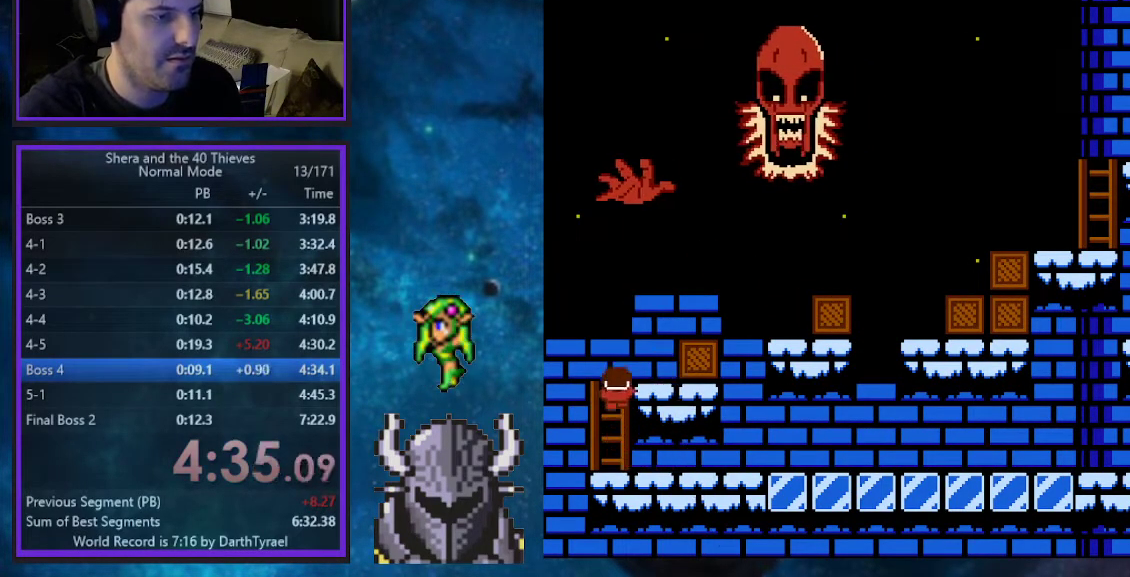
{"buttons": ["B", "DPAD_UP", "DPAD_RIGHT"], "events": [[150, "DPAD_RIGHT", "down"], [233, "B", "down"]]}
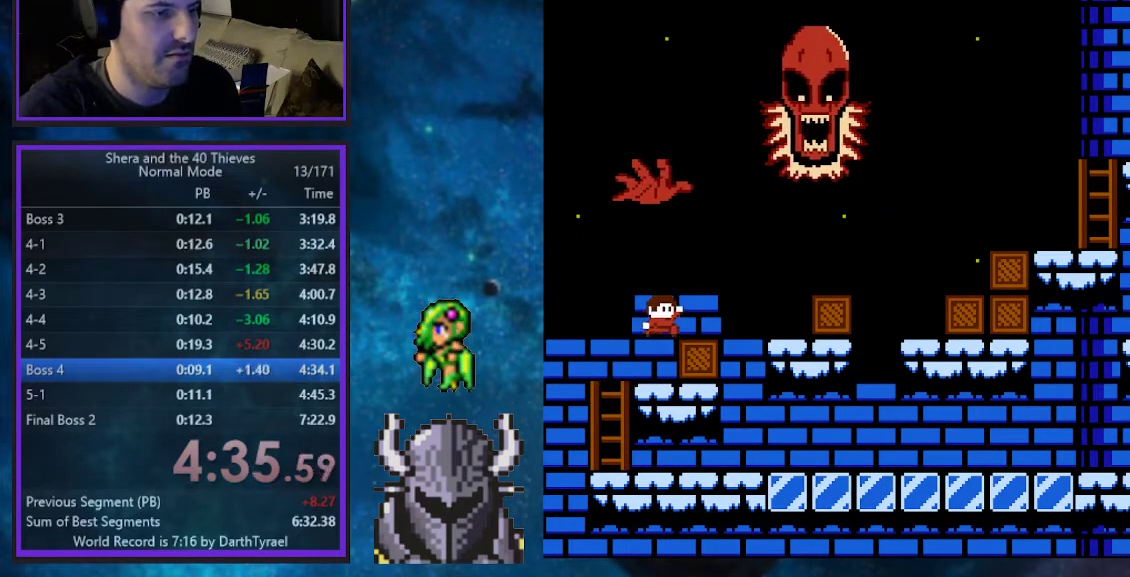
{"buttons": ["DPAD_UP", "DPAD_RIGHT"], "events": [[67, "B", "up"], [350, "B", "down"], [433, "B", "up"]]}
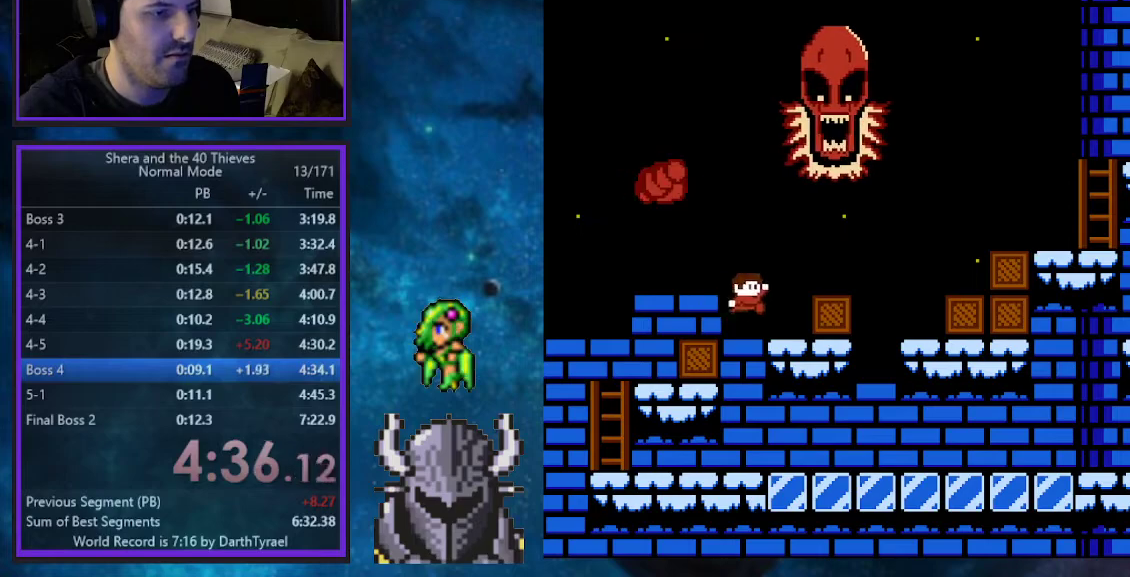
{"buttons": ["B", "DPAD_UP", "DPAD_RIGHT"], "events": [[250, "B", "down"]]}
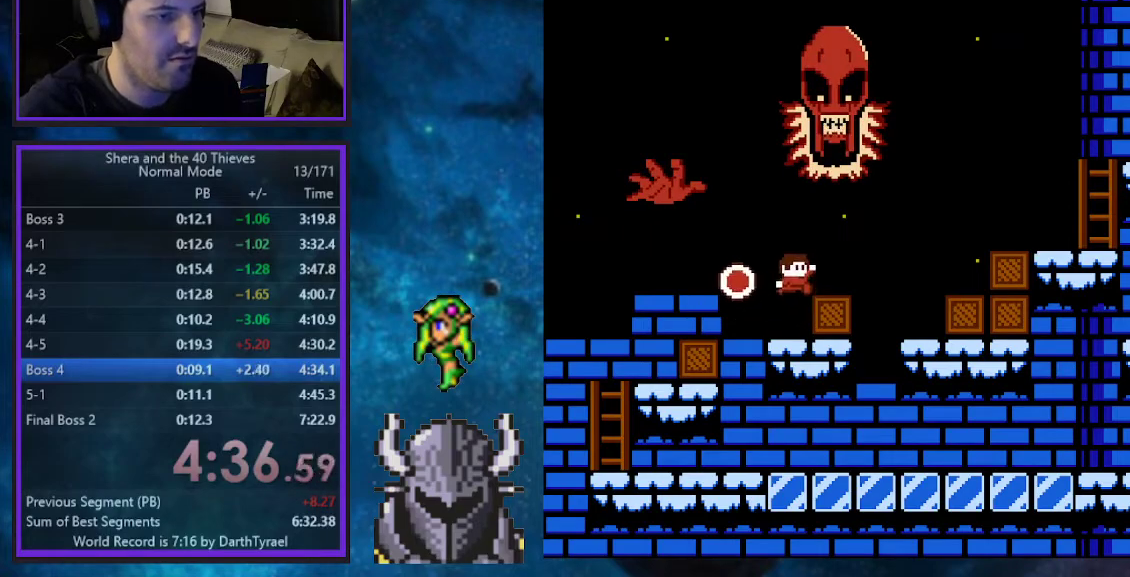
{"buttons": ["DPAD_UP", "DPAD_RIGHT"], "events": [[67, "B", "up"], [167, "B", "down"], [450, "B", "up"]]}
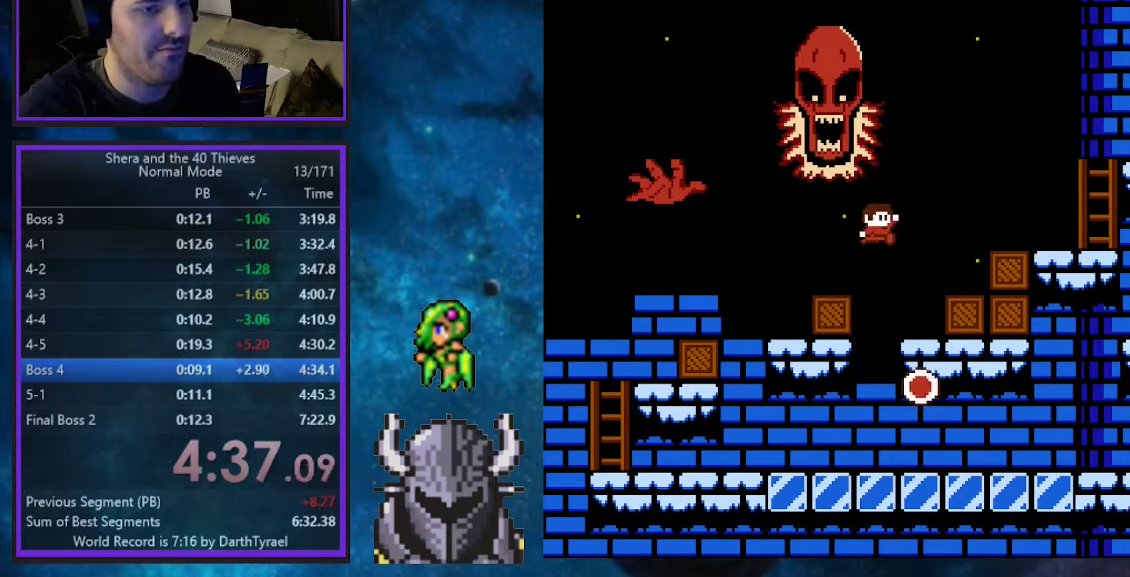
{"buttons": ["B", "DPAD_UP", "DPAD_RIGHT"], "events": [[467, "B", "down"]]}
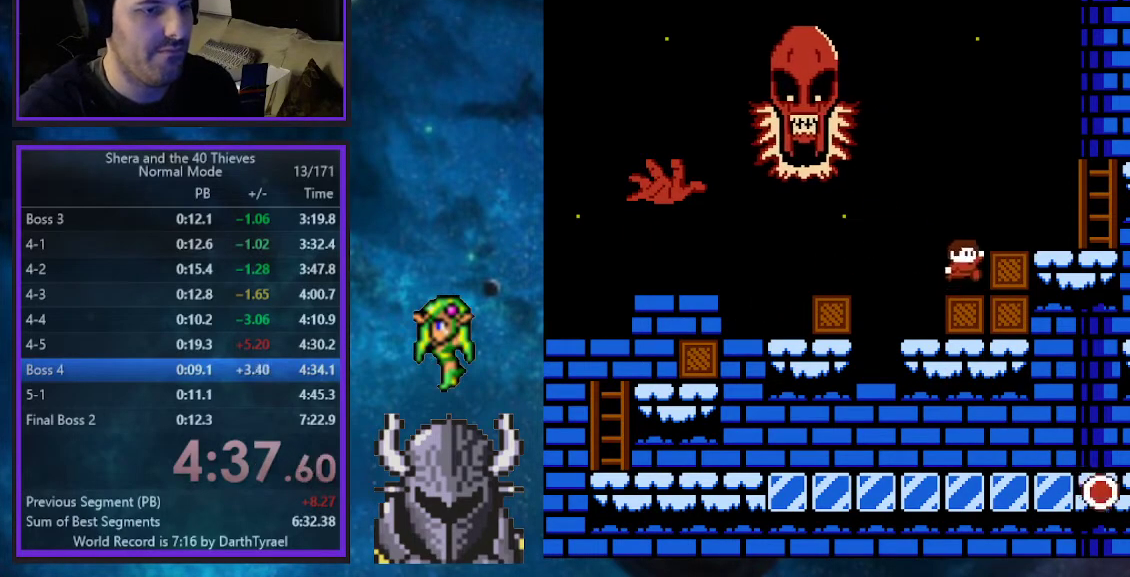
{"buttons": ["DPAD_UP", "DPAD_RIGHT"], "events": [[233, "B", "up"]]}
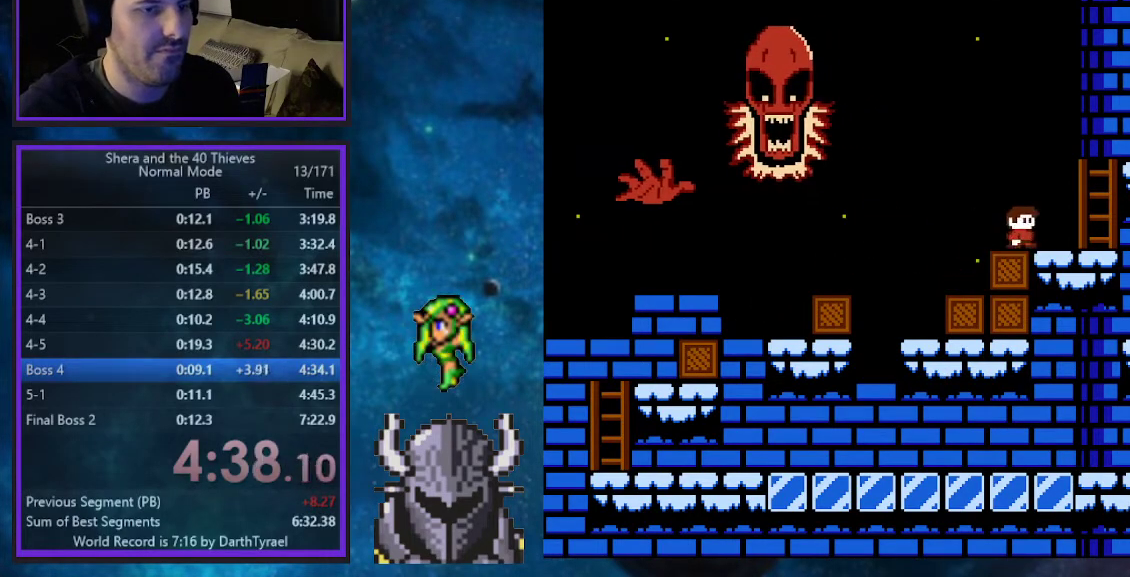
{"buttons": ["B", "DPAD_UP", "DPAD_RIGHT"], "events": [[17, "B", "down"], [267, "B", "up"], [350, "B", "down"], [433, "B", "up"], [467, "B", "down"]]}
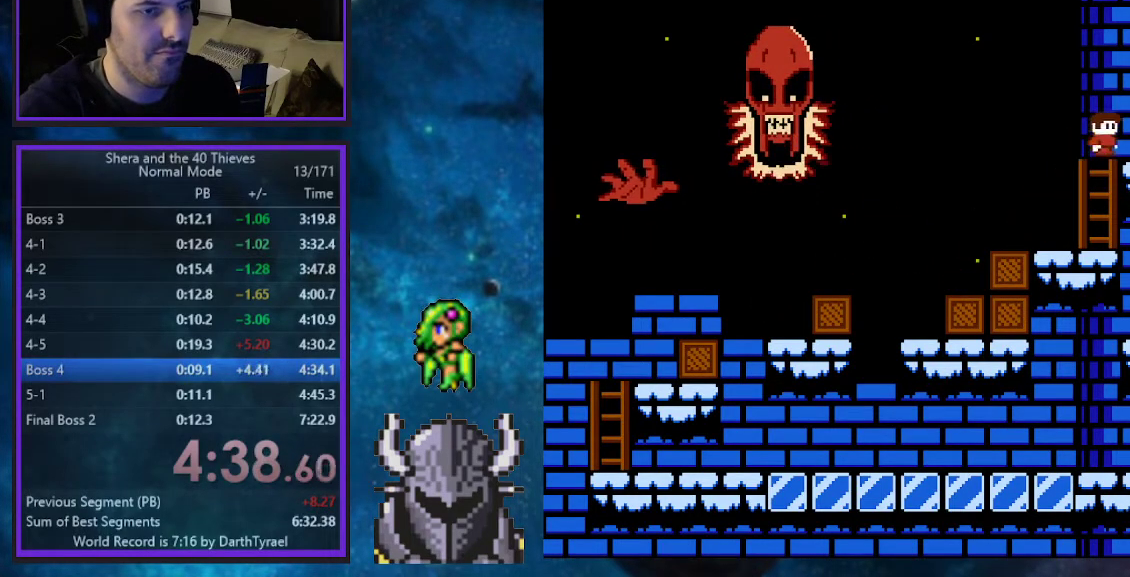
{"buttons": [], "events": [[67, "B", "up"], [133, "DPAD_UP", "up"], [267, "R2", "down"], [417, "R2", "up"], [500, "DPAD_RIGHT", "up"]]}
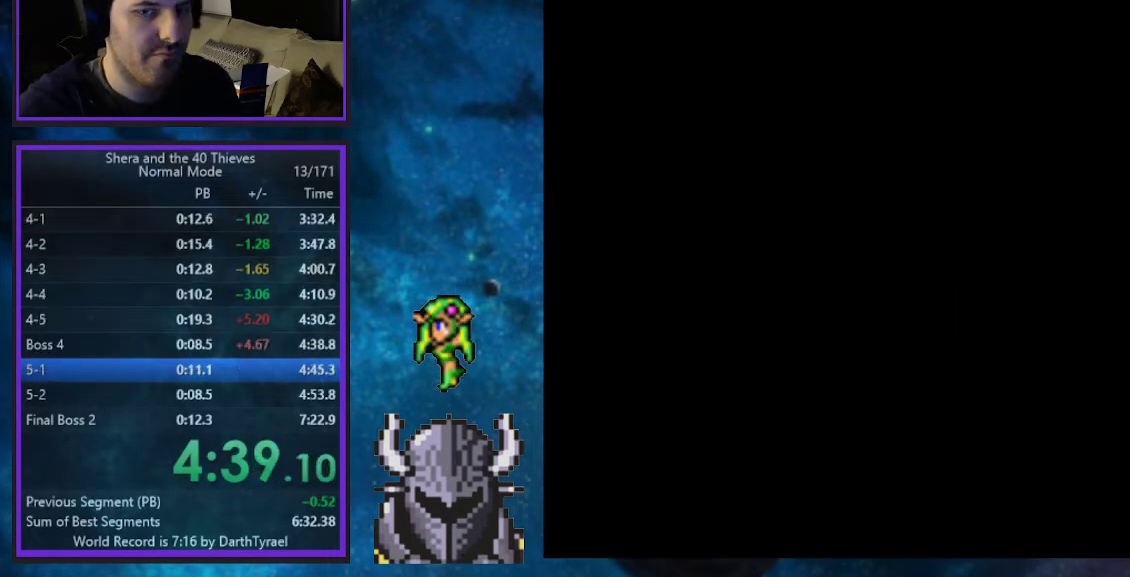
{"buttons": [], "events": []}
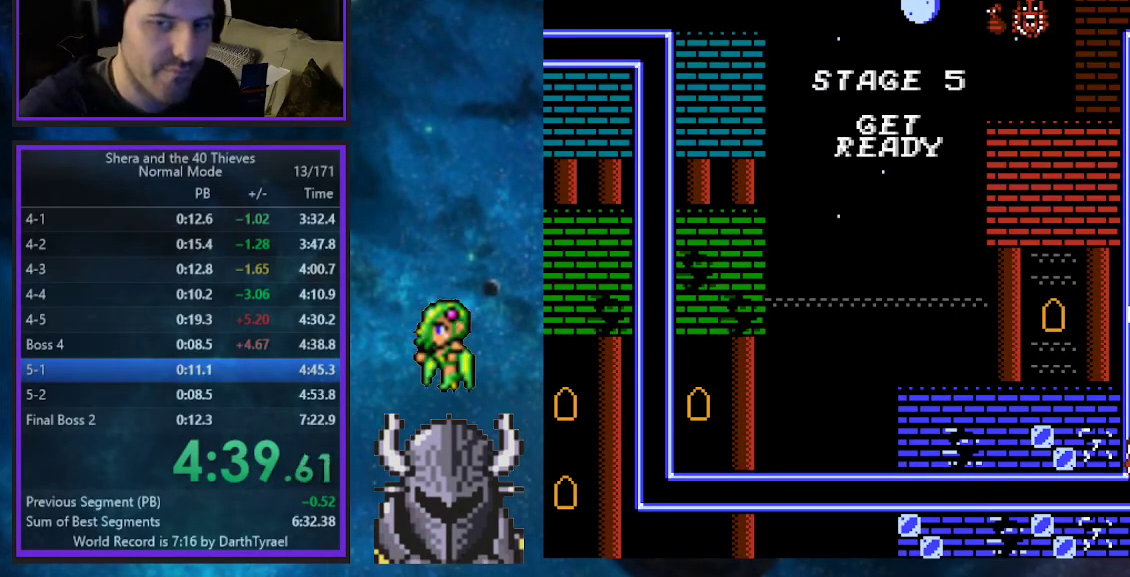
{"buttons": [], "events": []}
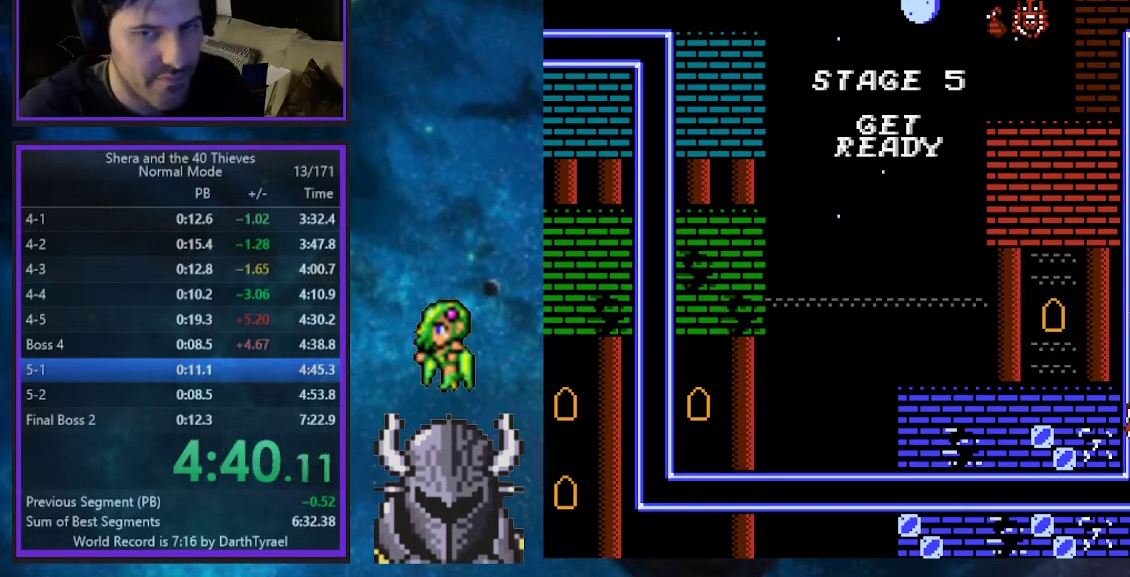
{"buttons": [], "events": []}
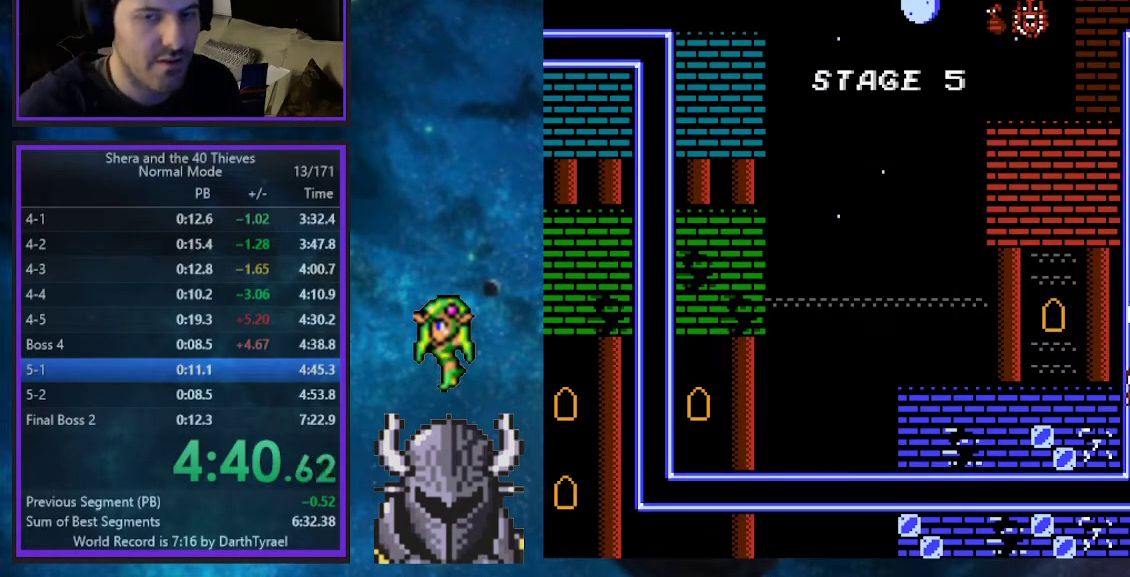
{"buttons": [], "events": []}
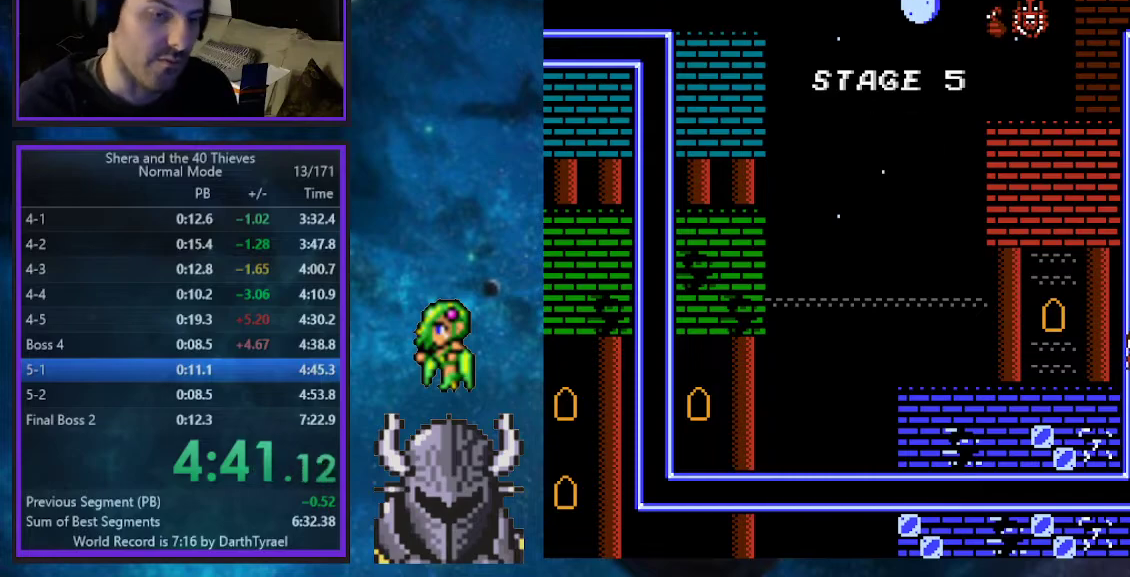
{"buttons": ["DPAD_LEFT"], "events": [[450, "DPAD_LEFT", "down"]]}
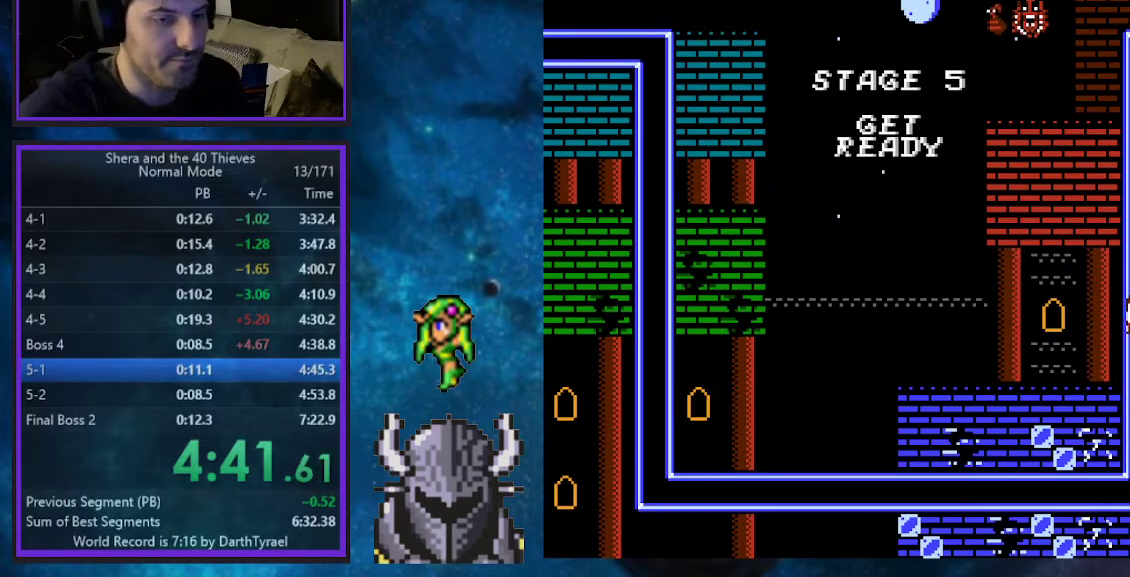
{"buttons": ["DPAD_UP", "DPAD_LEFT"], "events": [[300, "DPAD_UP", "down"]]}
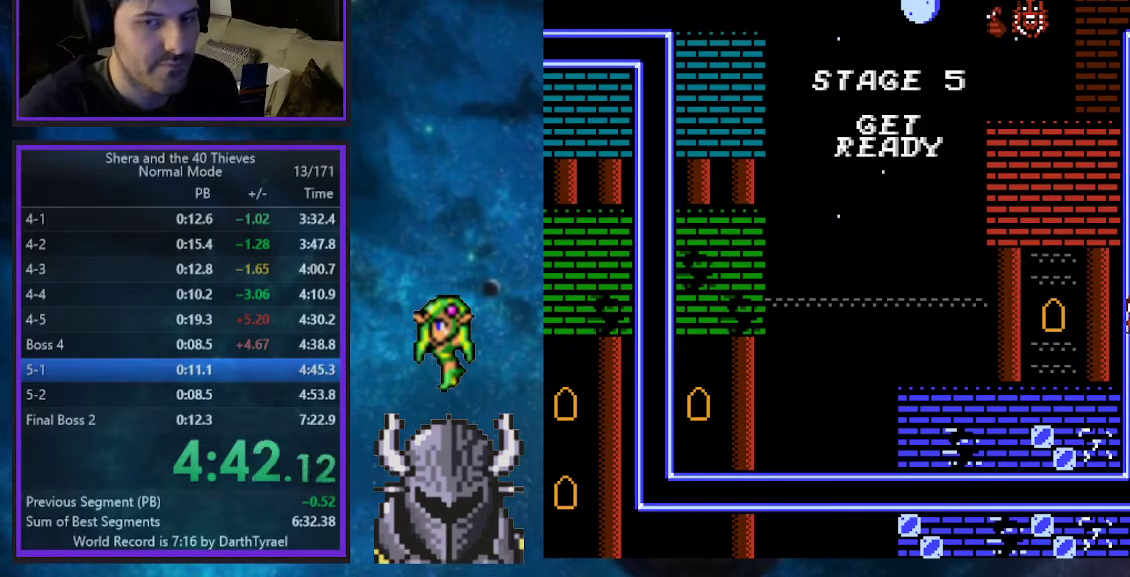
{"buttons": ["DPAD_UP", "DPAD_LEFT"], "events": []}
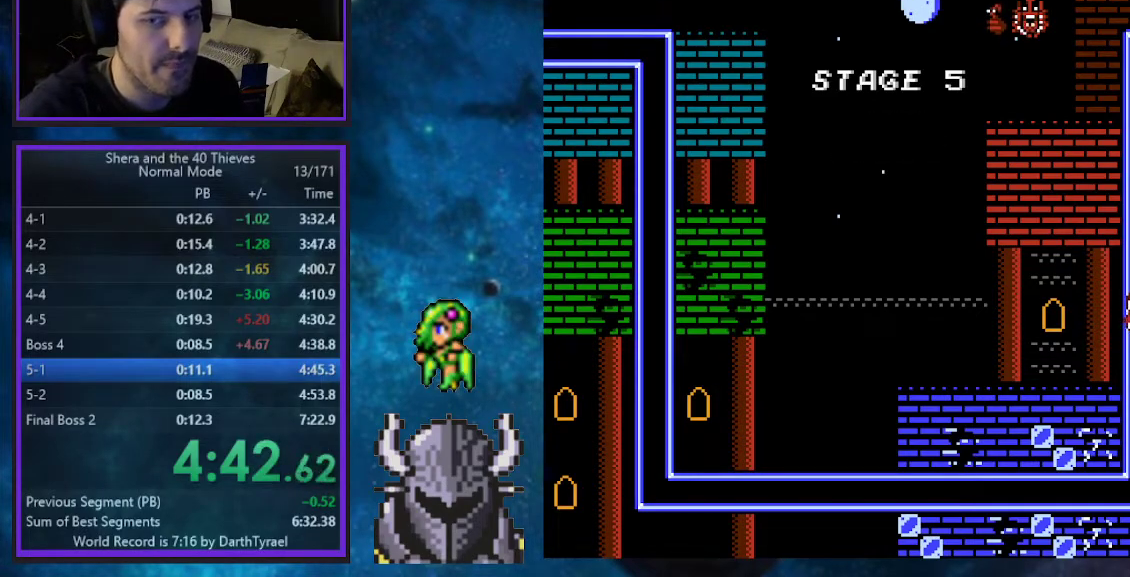
{"buttons": ["DPAD_UP", "DPAD_LEFT"], "events": []}
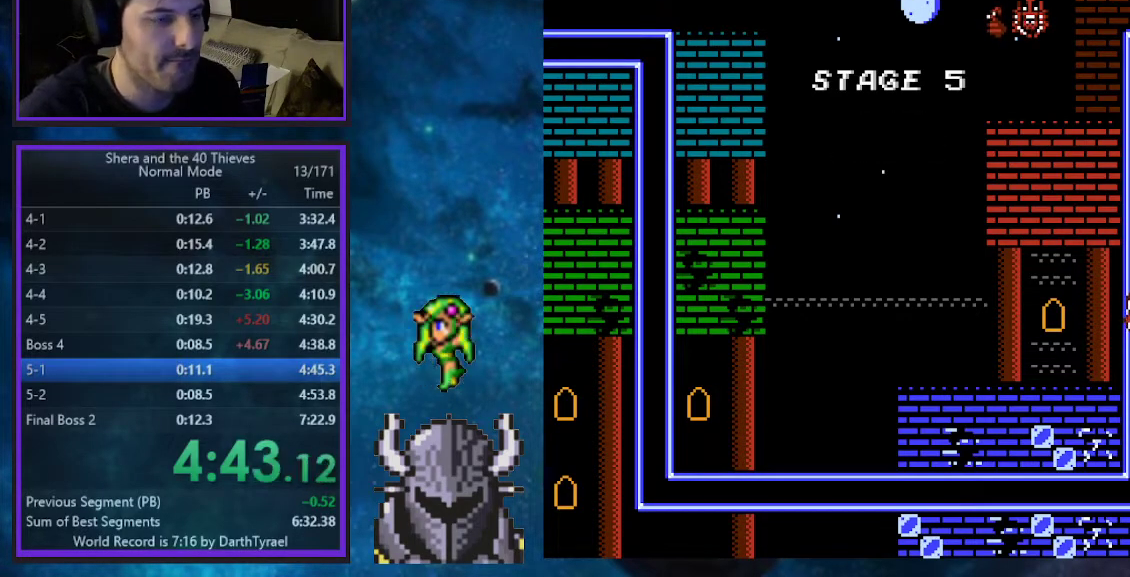
{"buttons": ["DPAD_UP", "DPAD_LEFT"], "events": []}
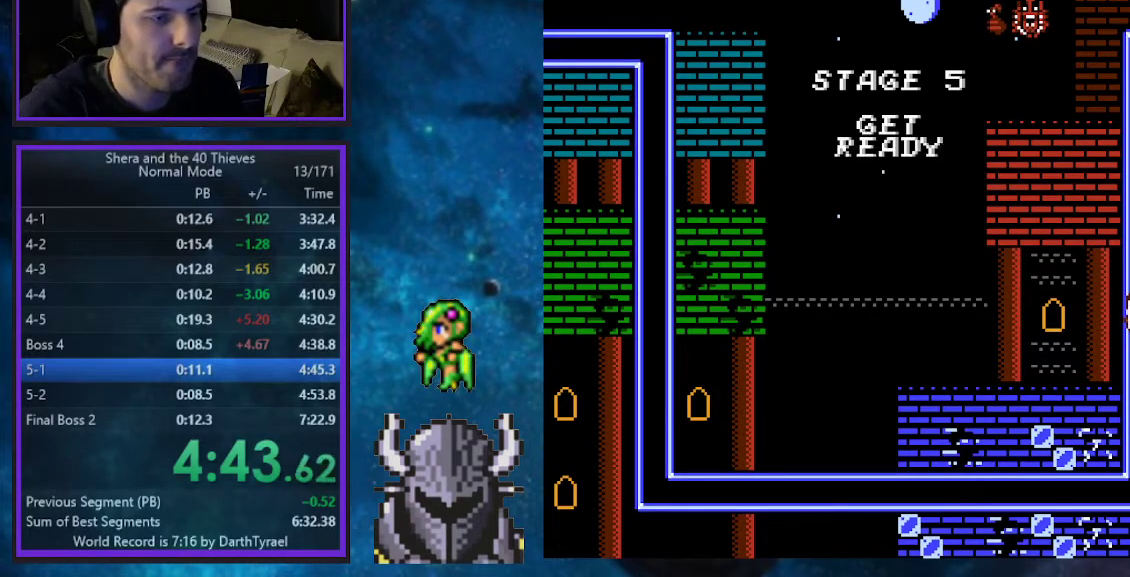
{"buttons": ["DPAD_UP", "DPAD_LEFT"], "events": []}
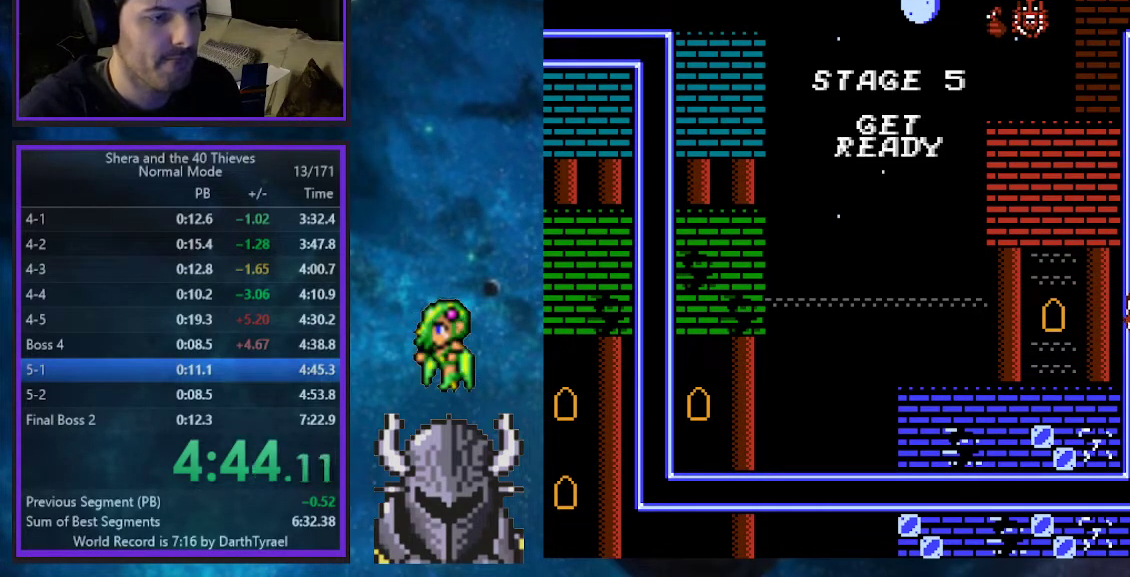
{"buttons": ["DPAD_UP", "DPAD_LEFT"], "events": []}
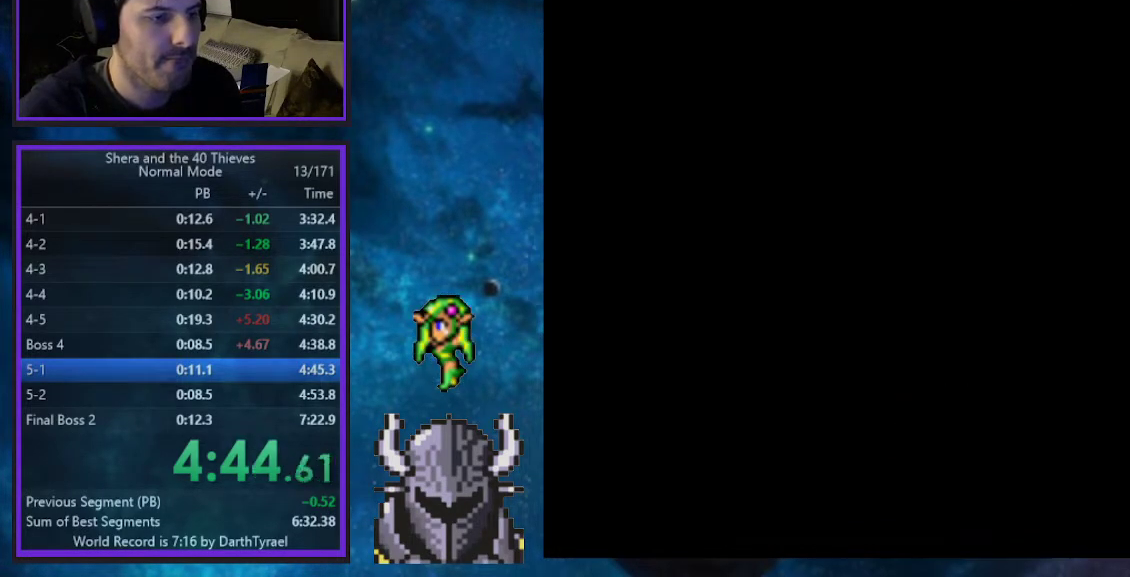
{"buttons": ["B", "DPAD_UP", "DPAD_LEFT"], "events": [[417, "B", "down"]]}
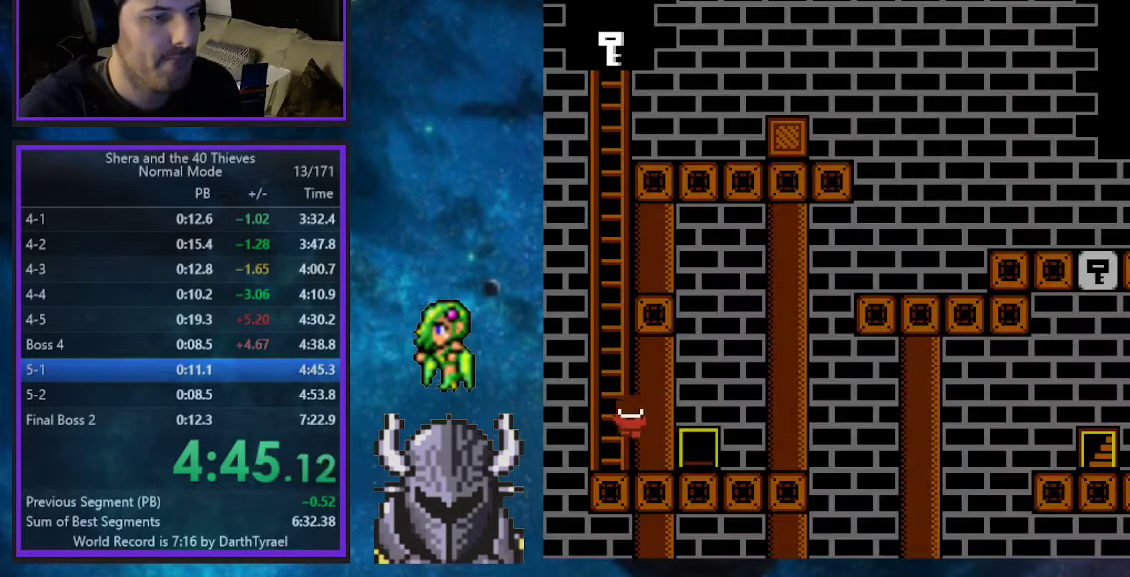
{"buttons": ["B", "DPAD_UP", "DPAD_LEFT"], "events": [[100, "B", "up"], [167, "B", "down"], [267, "DPAD_LEFT", "up"], [283, "B", "up"], [283, "DPAD_RIGHT", "down"], [333, "B", "down"], [417, "B", "up"], [417, "DPAD_RIGHT", "up"], [450, "B", "down"], [450, "DPAD_LEFT", "down"]]}
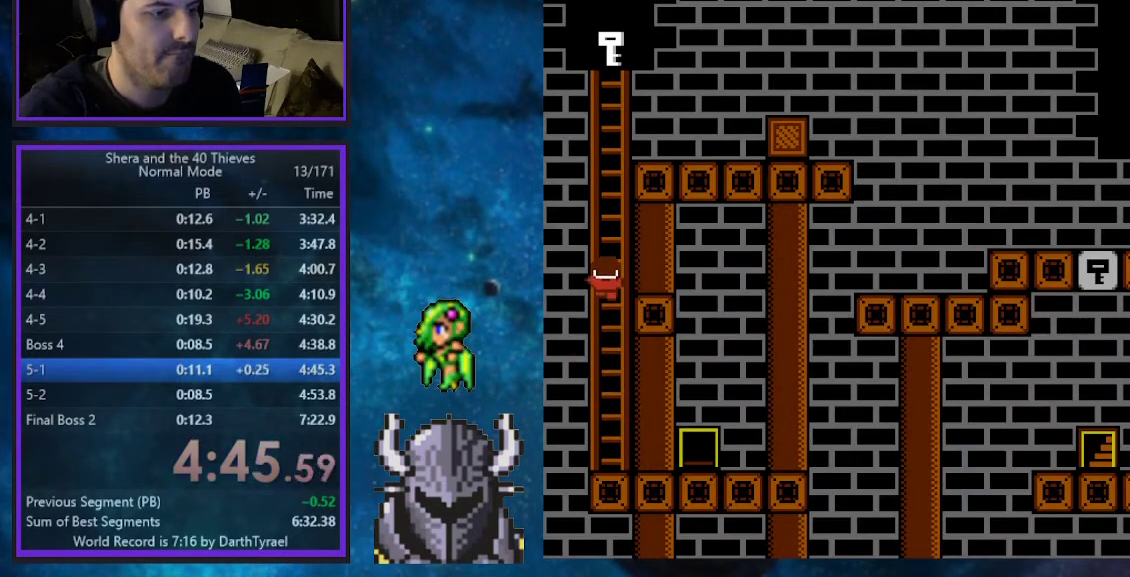
{"buttons": ["B", "DPAD_UP", "DPAD_LEFT"], "events": [[67, "B", "up"], [67, "DPAD_LEFT", "up"], [83, "DPAD_RIGHT", "down"], [117, "B", "down"], [233, "B", "up"], [233, "DPAD_RIGHT", "up"], [250, "B", "down"], [250, "DPAD_LEFT", "down"], [317, "DPAD_LEFT", "up"], [350, "B", "up"], [350, "DPAD_RIGHT", "down"], [417, "B", "down"], [417, "DPAD_RIGHT", "up"], [450, "DPAD_LEFT", "down"]]}